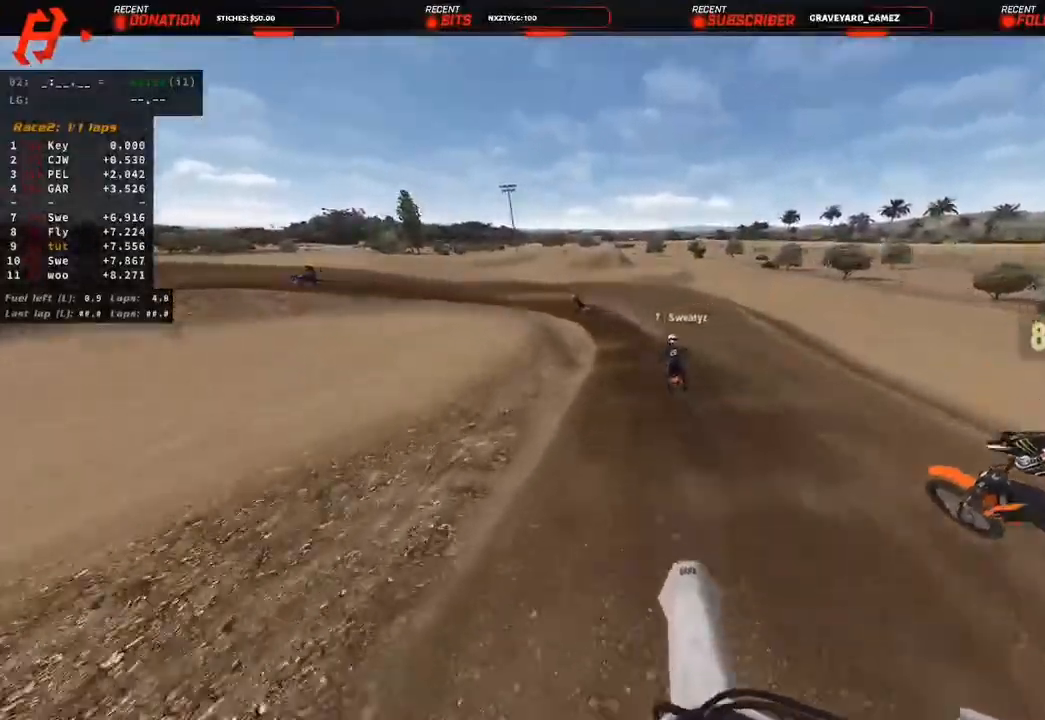
Gameplay with a controller (PlayStation layout); each line is a JSON object with the inputs held at the frame after it (dt_ms = milliseconds from this image to that frame). "events" lists button and stick changes between this image and that frame as [ms after this image, input, new state], when the widget could be followed in between.
{"dt_ms": 500, "buttons": [], "left_stick": "up", "right_stick": "center", "events": [[383, "R3", "down"], [450, "R3", "up"], [500, "R2", "up"]]}
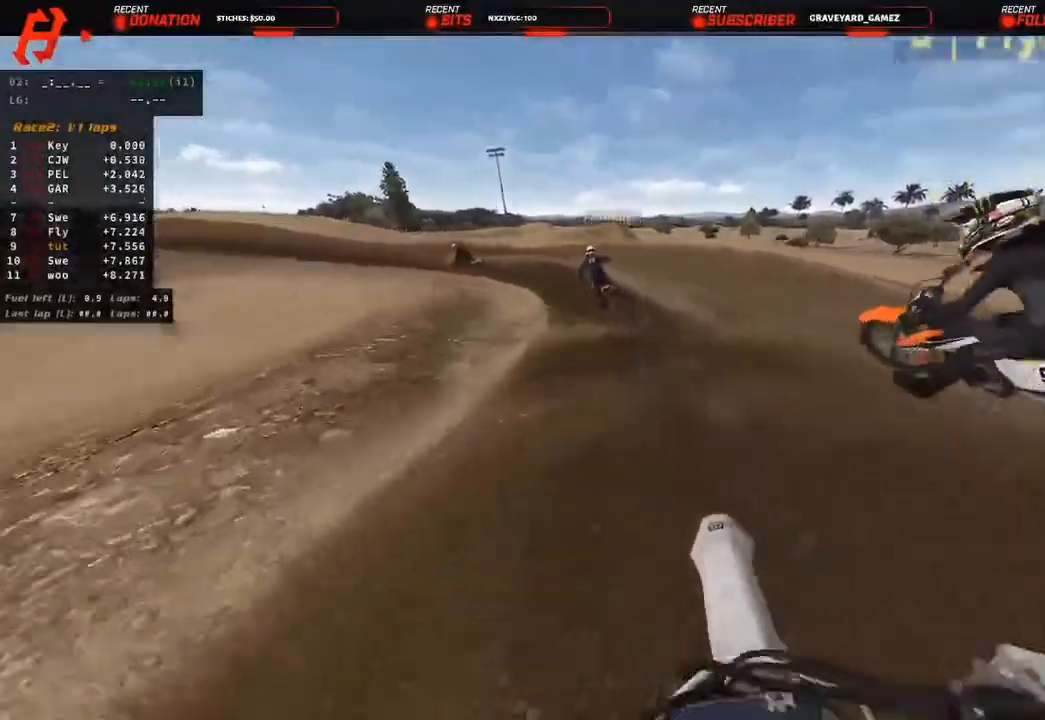
{"dt_ms": 500, "buttons": [], "left_stick": "up", "right_stick": "down", "events": [[50, "R3", "down"], [50, "right_stick", "down-right"], [150, "R3", "up"], [150, "right_stick", "down"], [267, "R2", "down"], [500, "R2", "up"]]}
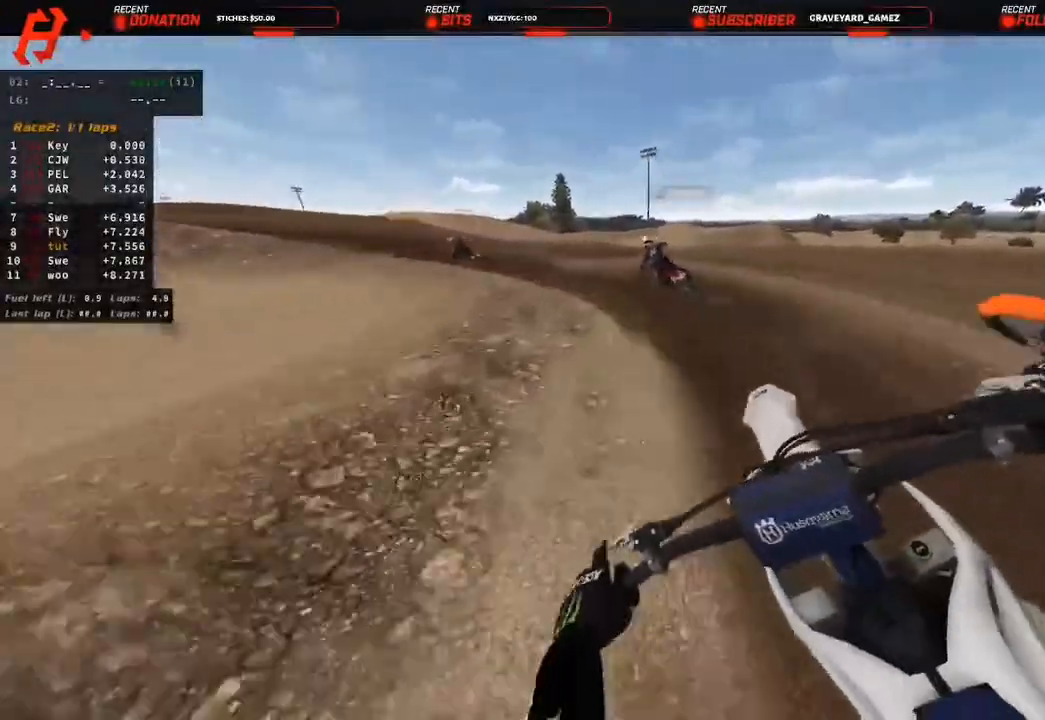
{"dt_ms": 500, "buttons": ["R2"], "left_stick": "up", "right_stick": "center", "events": [[183, "R2", "down"], [200, "R3", "down"], [283, "R3", "up"], [317, "R2", "up"], [433, "right_stick", "center"], [467, "R2", "down"]]}
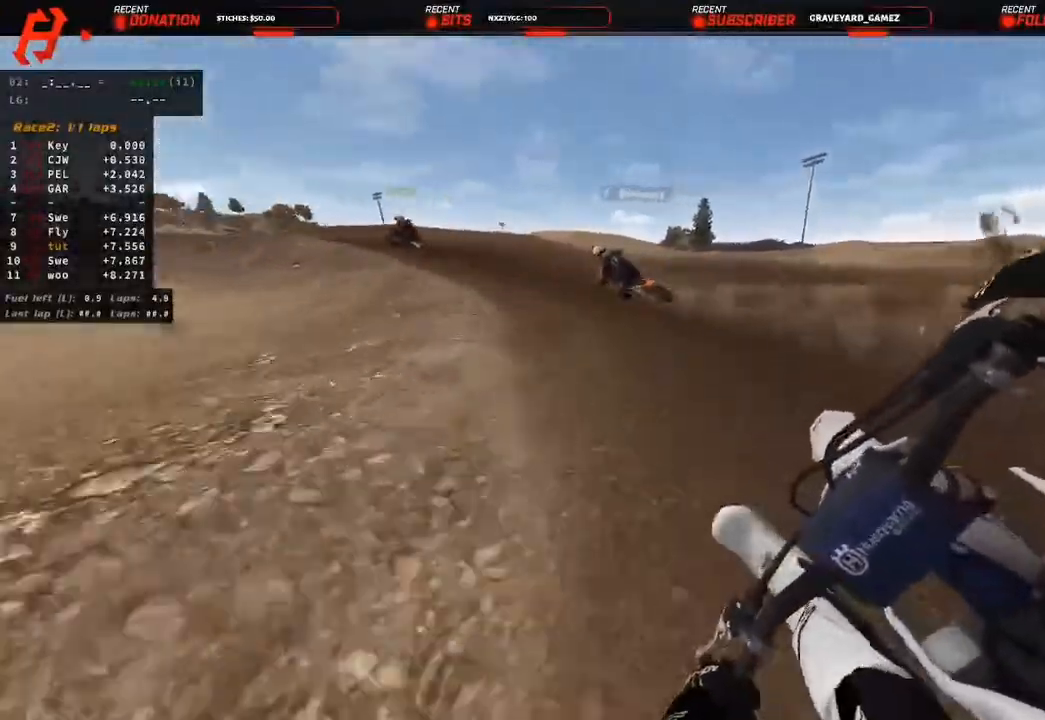
{"dt_ms": 500, "buttons": ["R2"], "left_stick": "up-left", "right_stick": "down-right", "events": [[467, "left_stick", "up-left"], [500, "right_stick", "down-right"]]}
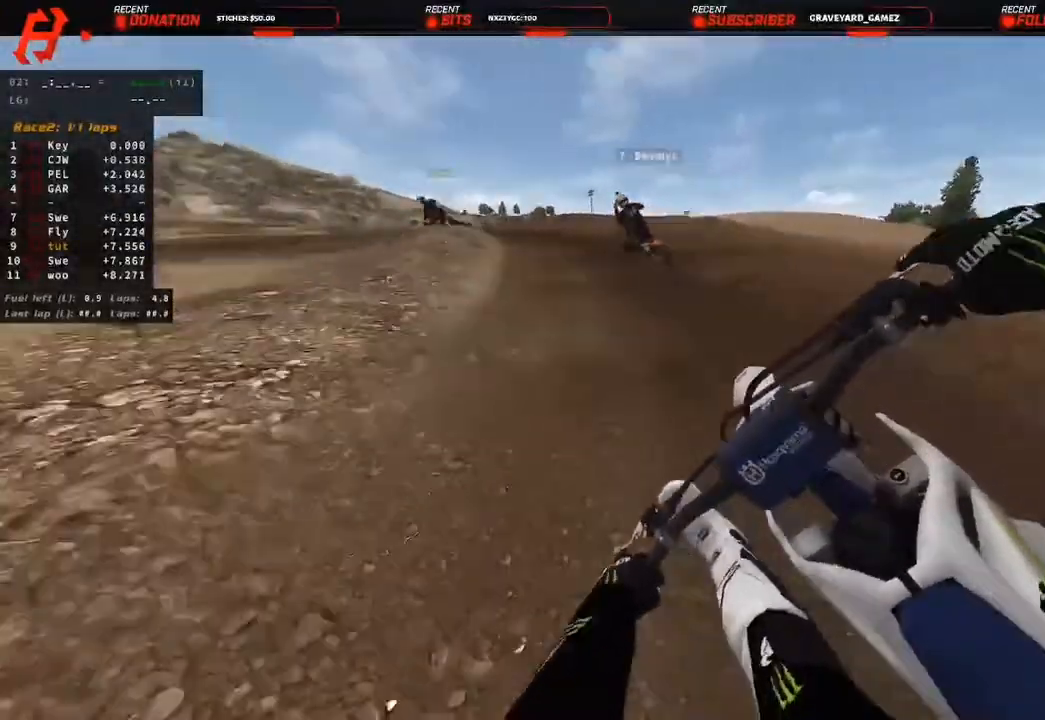
{"dt_ms": 500, "buttons": ["R2"], "left_stick": "up-left", "right_stick": "center", "events": [[350, "right_stick", "center"]]}
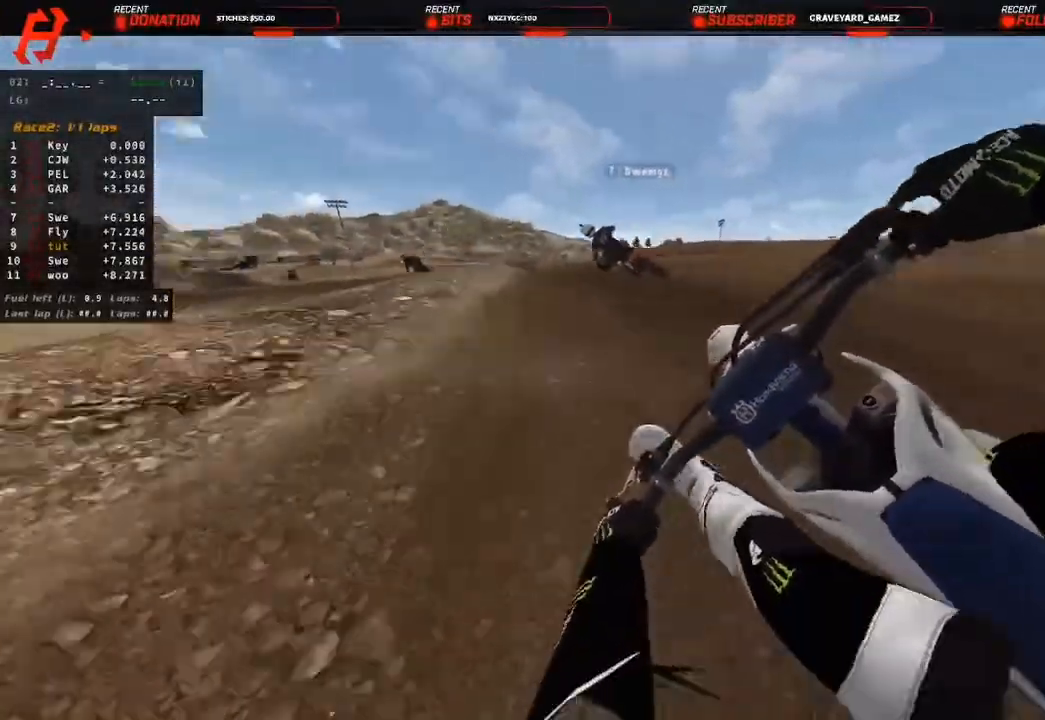
{"dt_ms": 500, "buttons": ["R2"], "left_stick": "up-left", "right_stick": "center", "events": [[83, "R2", "up"], [200, "R1", "down"], [283, "R1", "up"], [483, "R2", "down"]]}
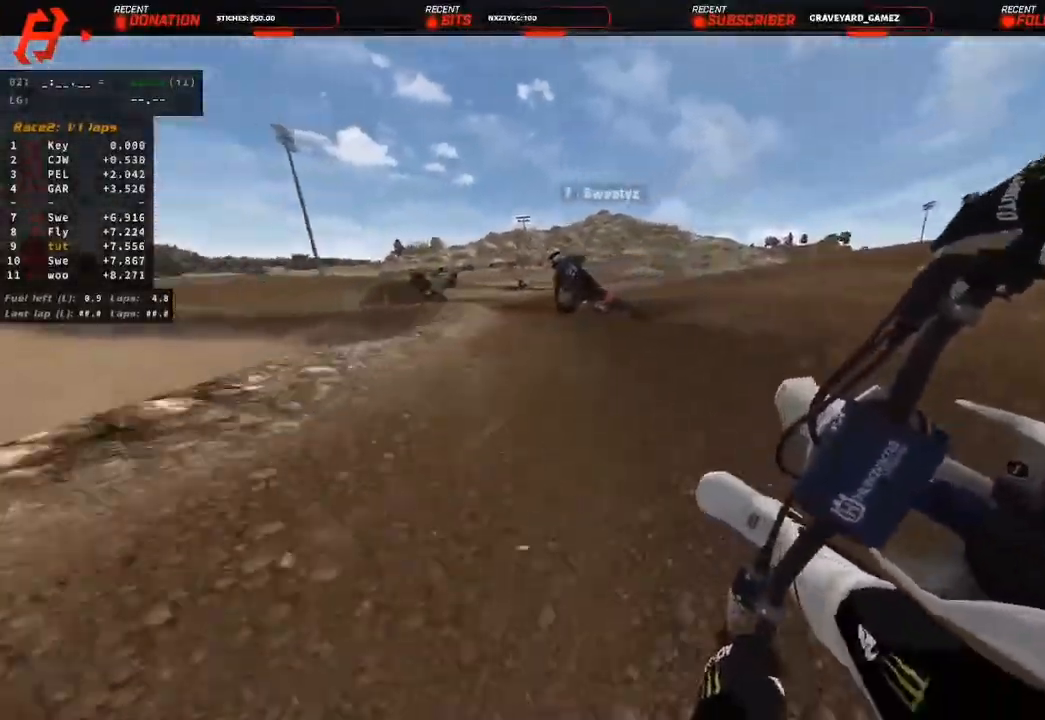
{"dt_ms": 500, "buttons": ["R2", "R3"], "left_stick": "up-left", "right_stick": "down", "events": [[267, "right_stick", "down"], [500, "R3", "down"]]}
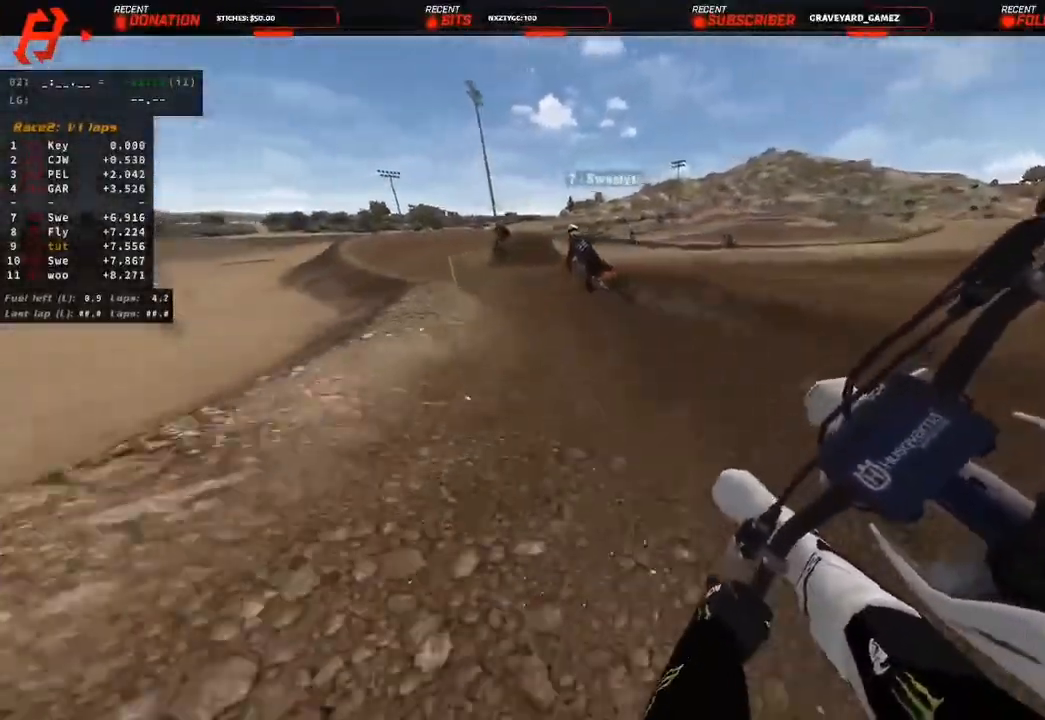
{"dt_ms": 500, "buttons": [], "left_stick": "up-left", "right_stick": "down-right", "events": [[133, "R3", "up"], [133, "right_stick", "center"], [150, "R2", "up"], [200, "R2", "down"], [383, "R2", "up"], [483, "right_stick", "down-right"]]}
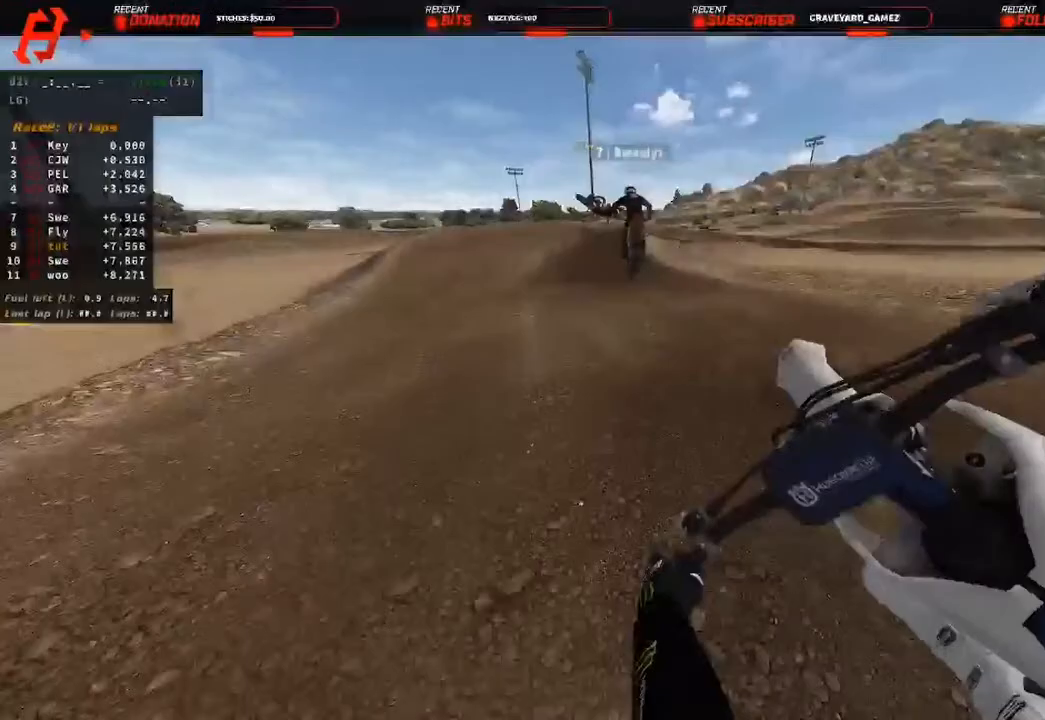
{"dt_ms": 500, "buttons": [], "left_stick": "up-left", "right_stick": "down-right", "events": [[250, "R2", "down"], [350, "R2", "up"]]}
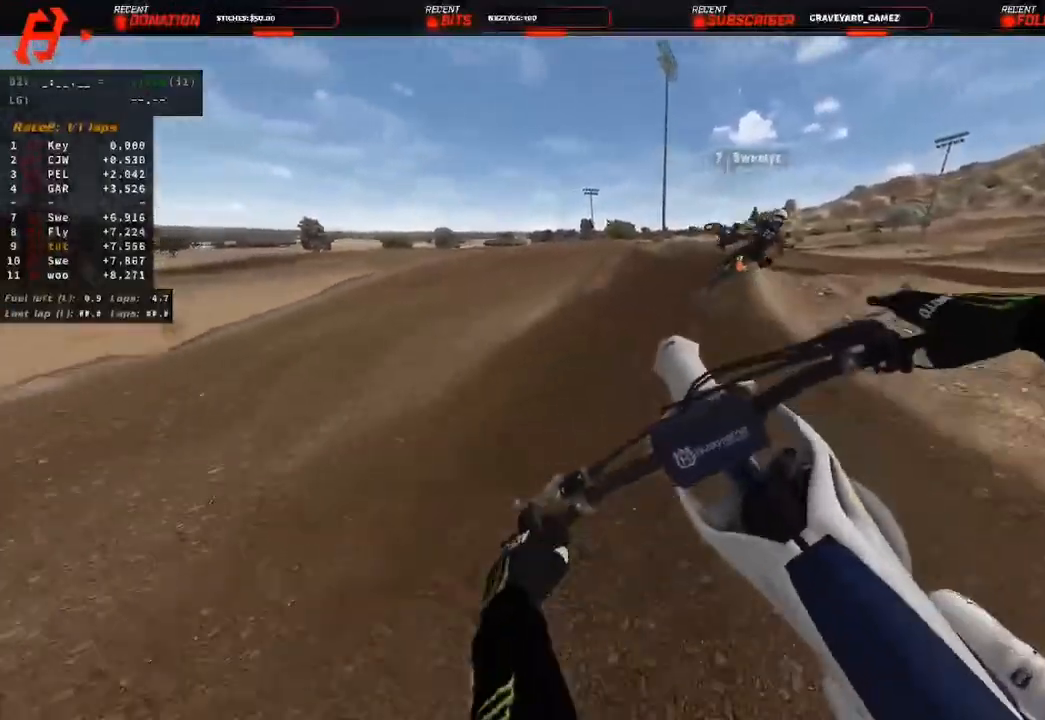
{"dt_ms": 1000, "buttons": ["R2", "R3"], "left_stick": "up", "right_stick": "down-left"}
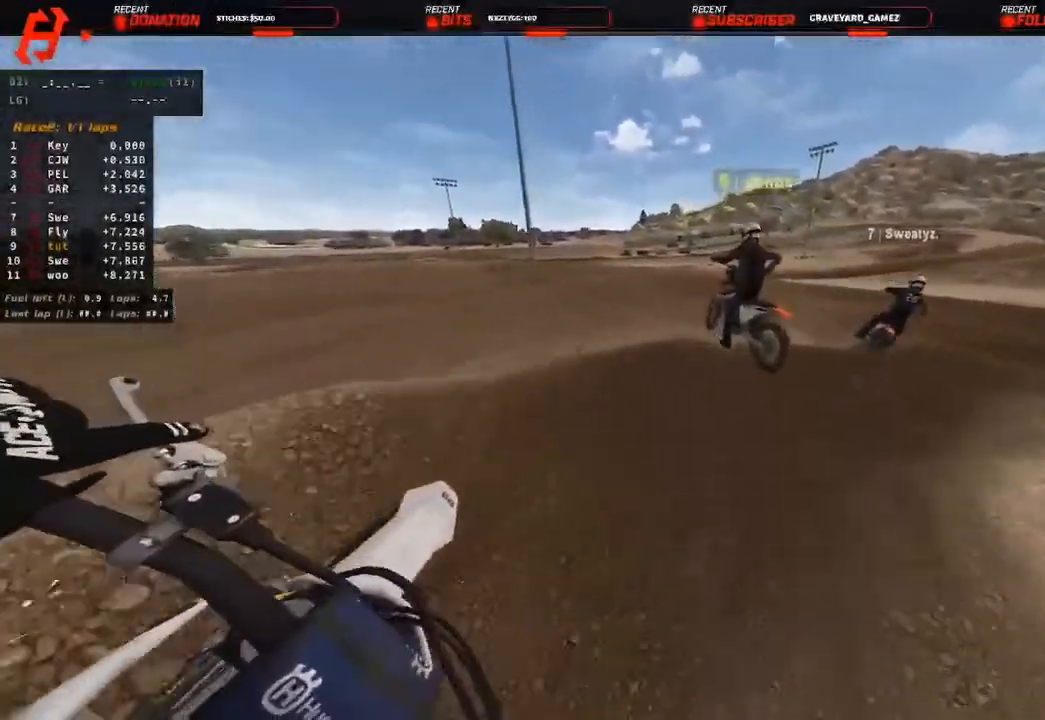
{"dt_ms": 1000, "buttons": ["R2"], "left_stick": "center", "right_stick": "center"}
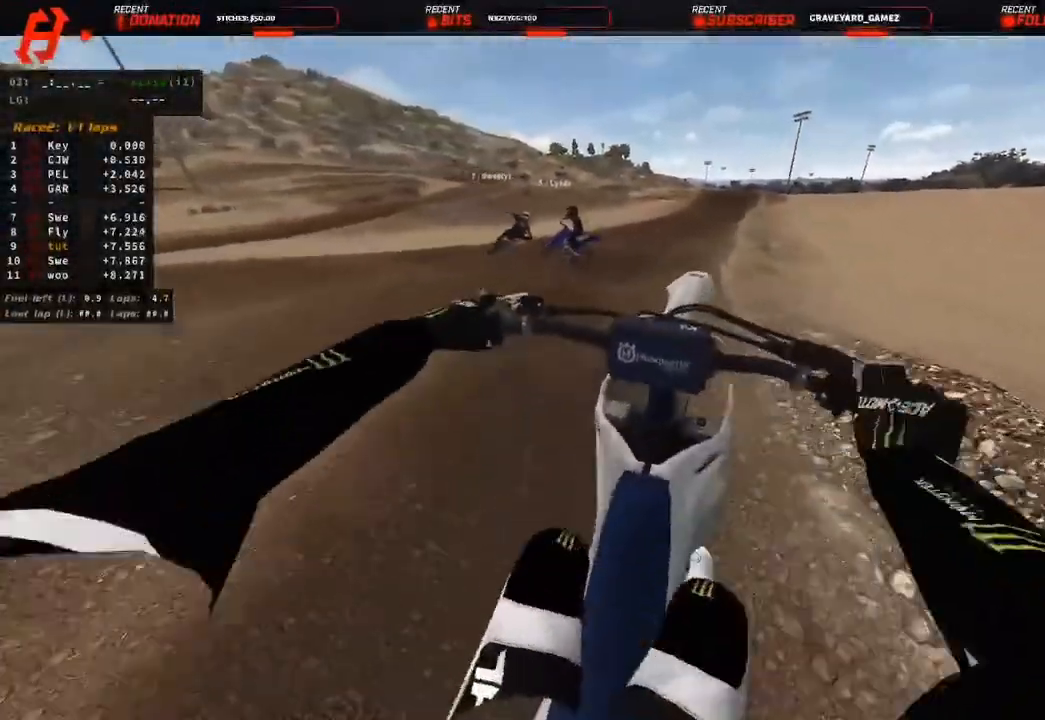
{"dt_ms": 500, "buttons": [], "left_stick": "up-right", "right_stick": "center", "events": [[50, "left_stick", "up"], [100, "R2", "up"], [400, "left_stick", "up-right"], [417, "right_stick", "down"], [467, "right_stick", "center"]]}
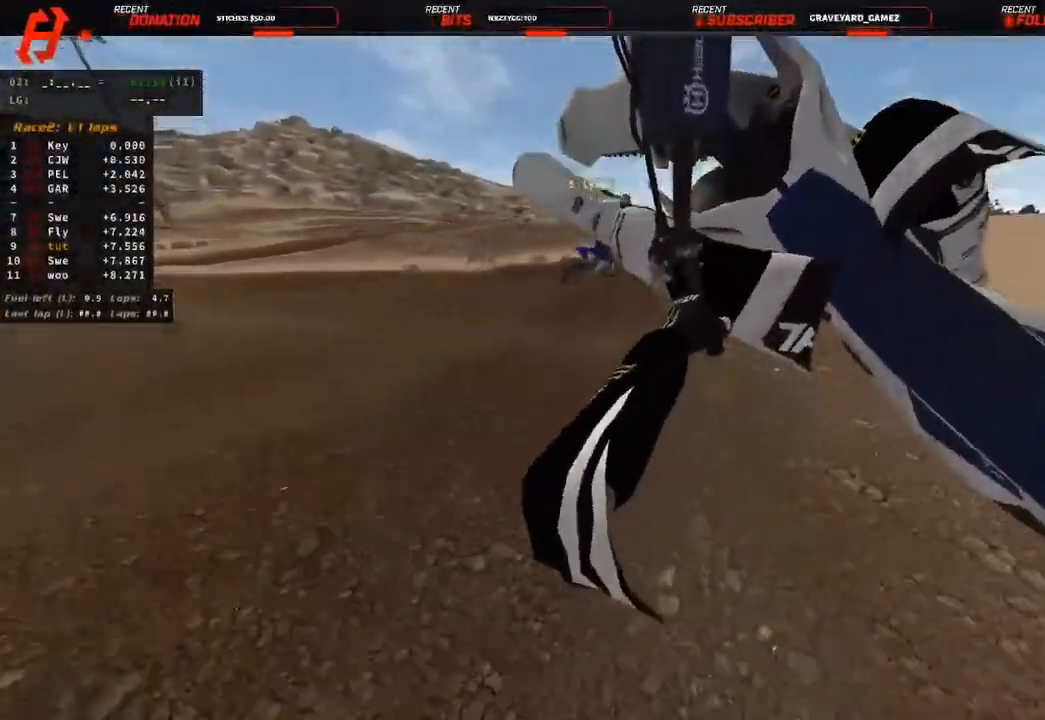
{"dt_ms": 500, "buttons": ["CIRCLE"], "left_stick": "up-right", "right_stick": "center"}
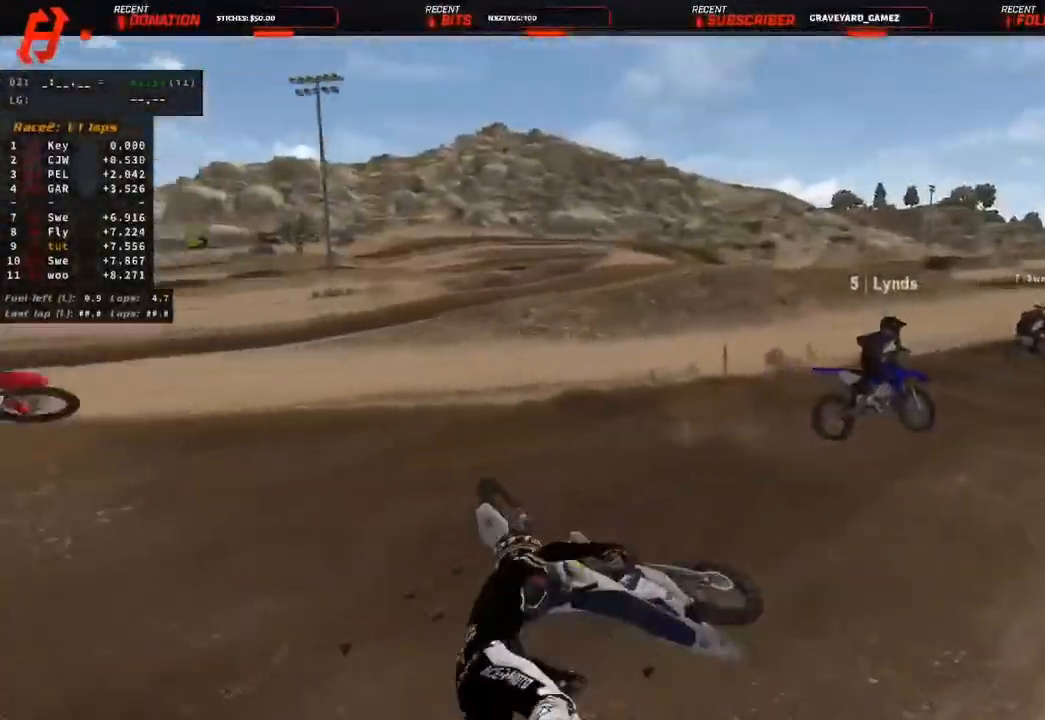
{"dt_ms": 500, "buttons": ["L1"], "left_stick": "up-right", "right_stick": "center", "events": [[33, "left_stick", "center"], [83, "left_stick", "up-right"], [100, "CIRCLE", "up"], [133, "left_stick", "center"], [183, "CIRCLE", "down"], [250, "left_stick", "up-right"], [283, "CIRCLE", "up"], [367, "CIRCLE", "down"], [483, "CIRCLE", "up"], [500, "L1", "down"]]}
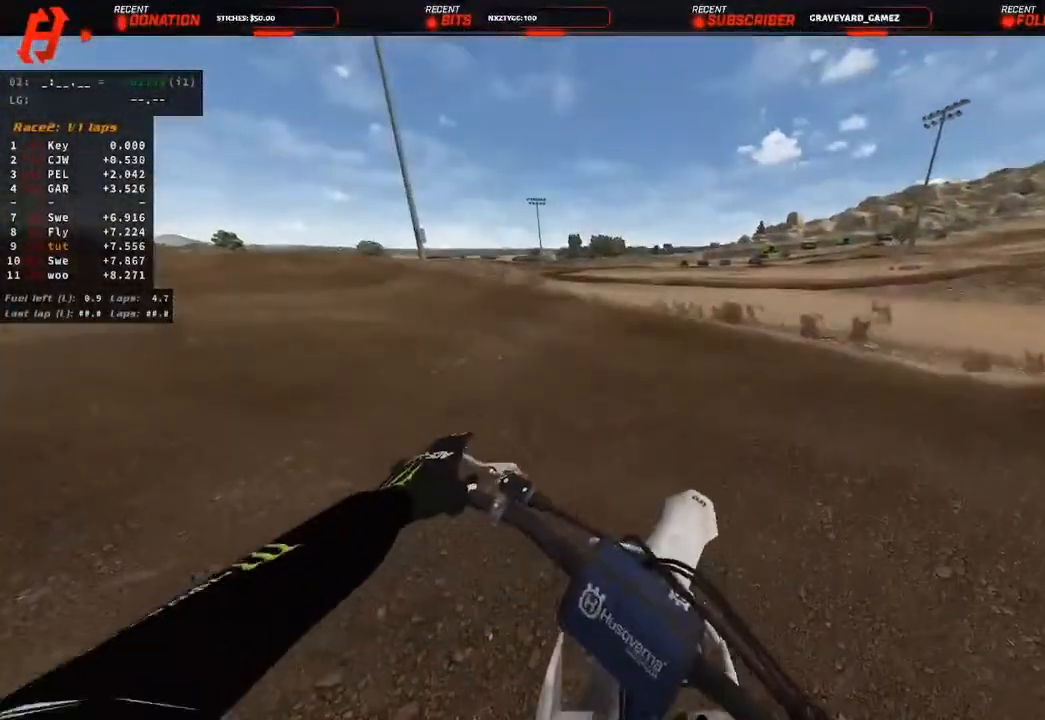
{"dt_ms": 500, "buttons": [], "left_stick": "up-right", "right_stick": "center", "events": [[50, "R2", "down"], [167, "L1", "up"], [233, "right_stick", "up-left"], [433, "R2", "up"], [483, "right_stick", "center"]]}
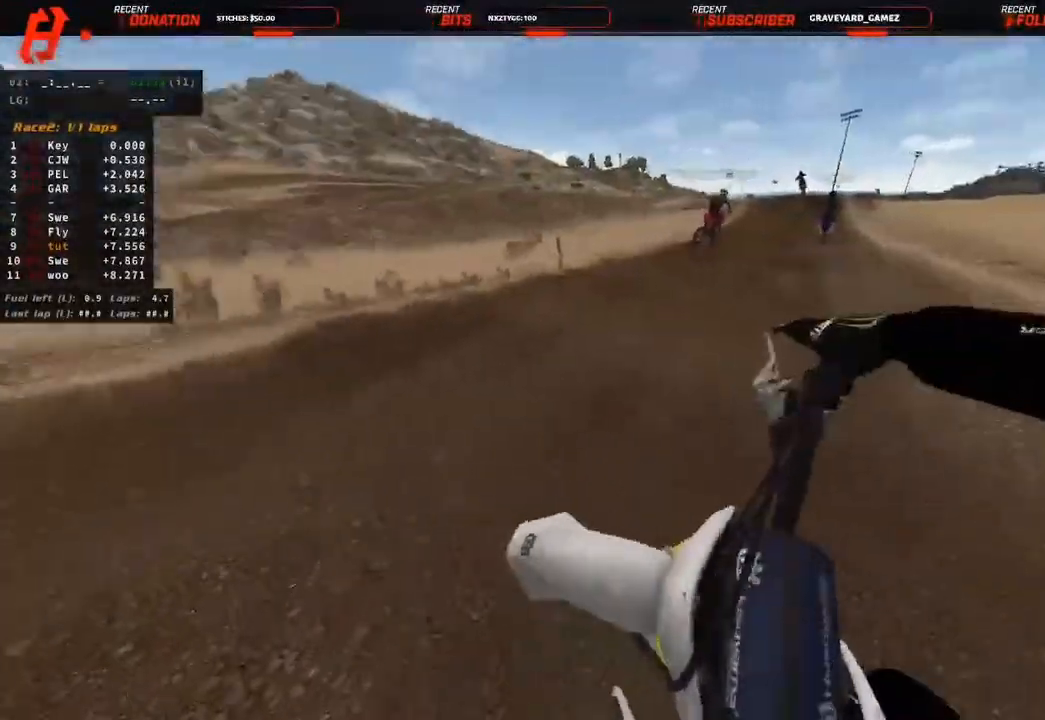
{"dt_ms": 500, "buttons": ["R2"], "left_stick": "center", "right_stick": "center", "events": [[217, "R2", "down"], [500, "left_stick", "center"]]}
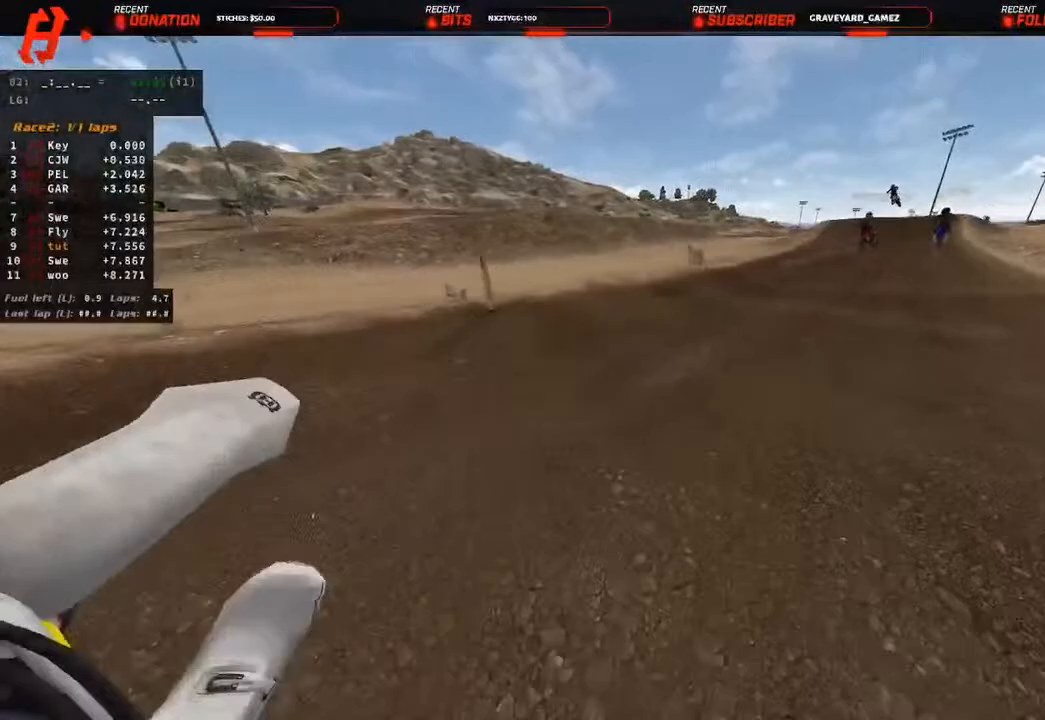
{"dt_ms": 500, "buttons": ["CIRCLE"], "left_stick": "center", "right_stick": "center", "events": [[117, "R2", "up"], [500, "CIRCLE", "down"]]}
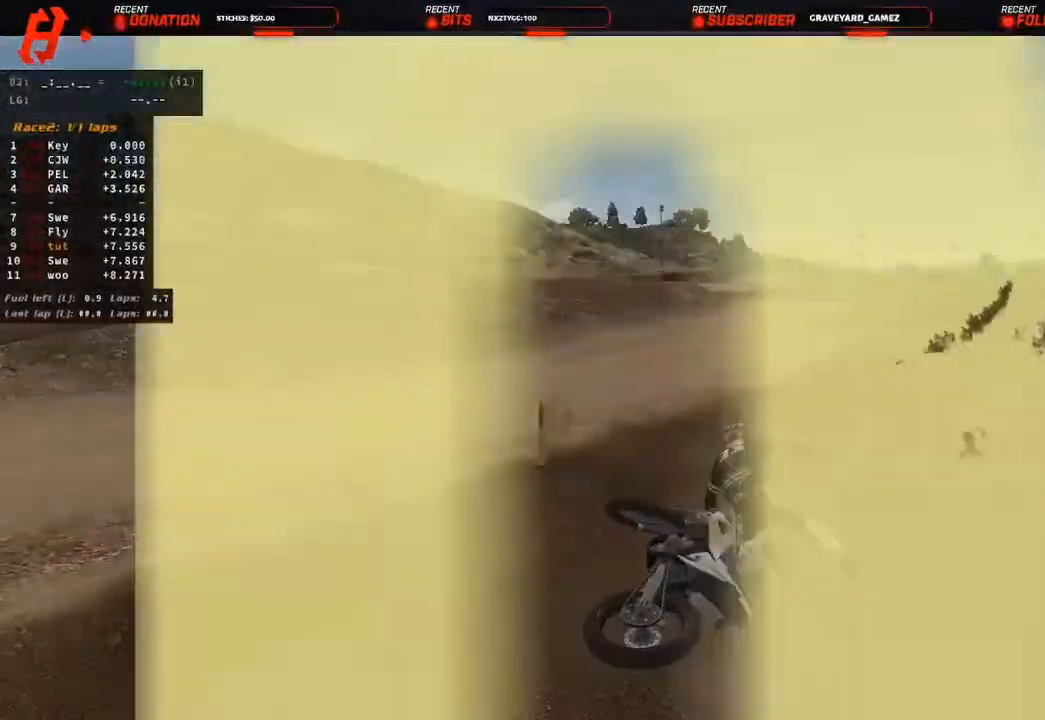
{"dt_ms": 500, "buttons": ["R2"], "left_stick": "up-right", "right_stick": "left", "events": [[67, "left_stick", "up-right"], [83, "CIRCLE", "up"], [150, "L1", "down"], [183, "R2", "down"], [283, "L1", "up"], [333, "right_stick", "left"], [400, "R2", "up"], [467, "R2", "down"]]}
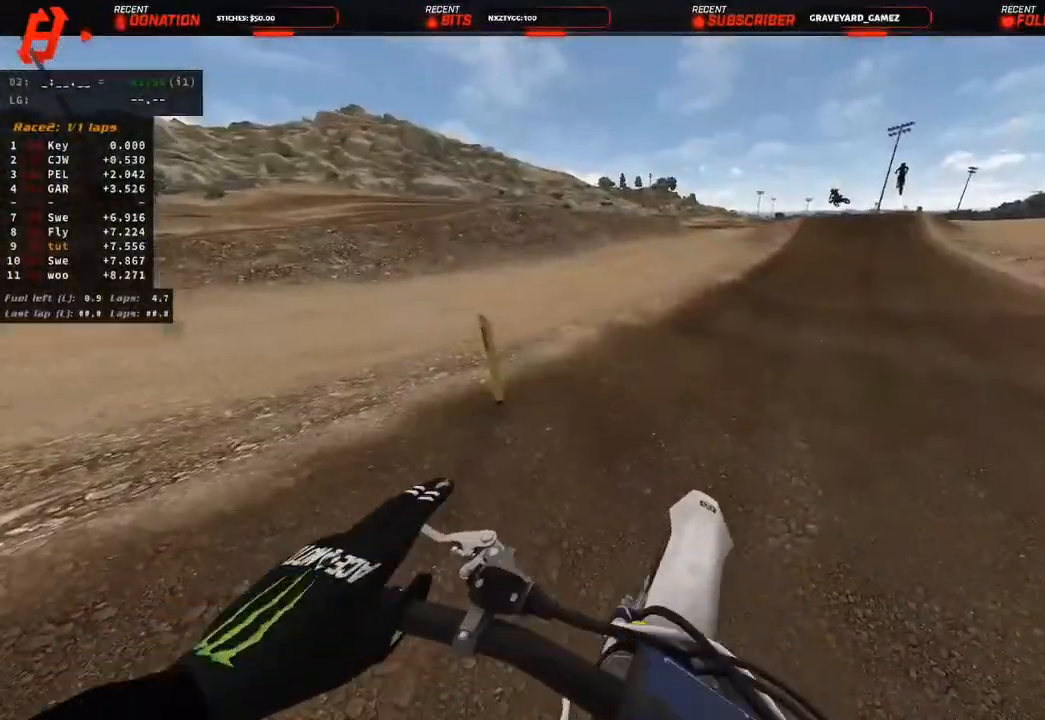
{"dt_ms": 500, "buttons": ["R2"], "left_stick": "up-right", "right_stick": "left", "events": []}
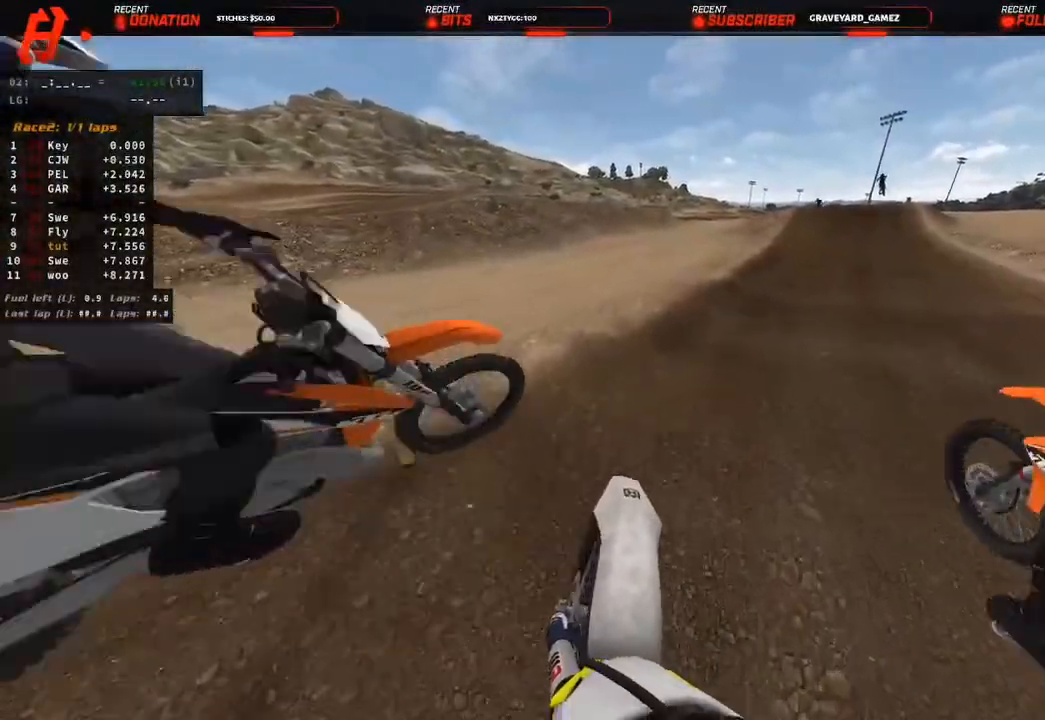
{"dt_ms": 500, "buttons": ["R2"], "left_stick": "up-right", "right_stick": "left", "events": []}
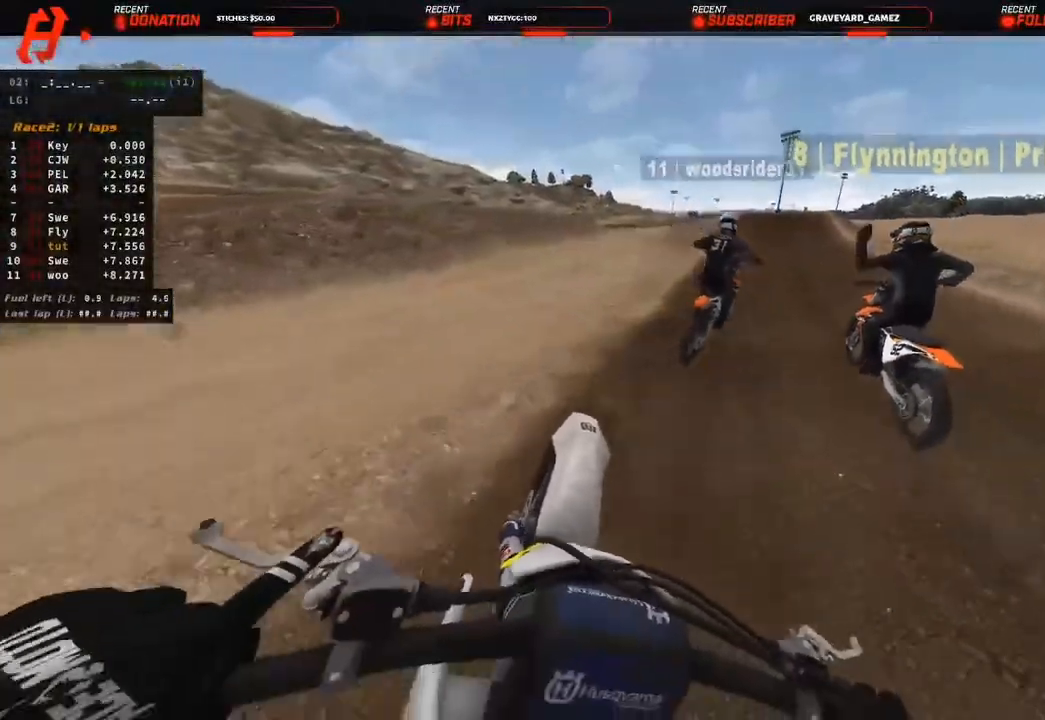
{"dt_ms": 500, "buttons": ["R2"], "left_stick": "up-right", "right_stick": "left", "events": [[67, "L1", "down"], [167, "L1", "up"]]}
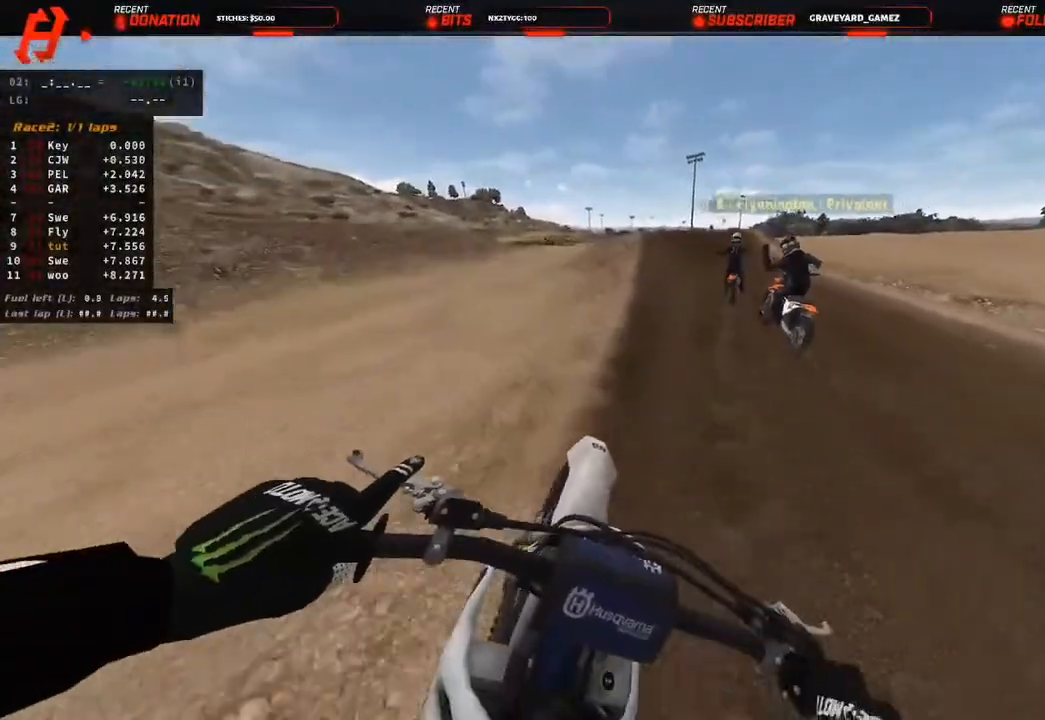
{"dt_ms": 500, "buttons": ["R2", "DPAD_DOWN"], "left_stick": "center", "right_stick": "center", "events": [[167, "right_stick", "center"], [350, "DPAD_DOWN", "down"], [500, "left_stick", "center"]]}
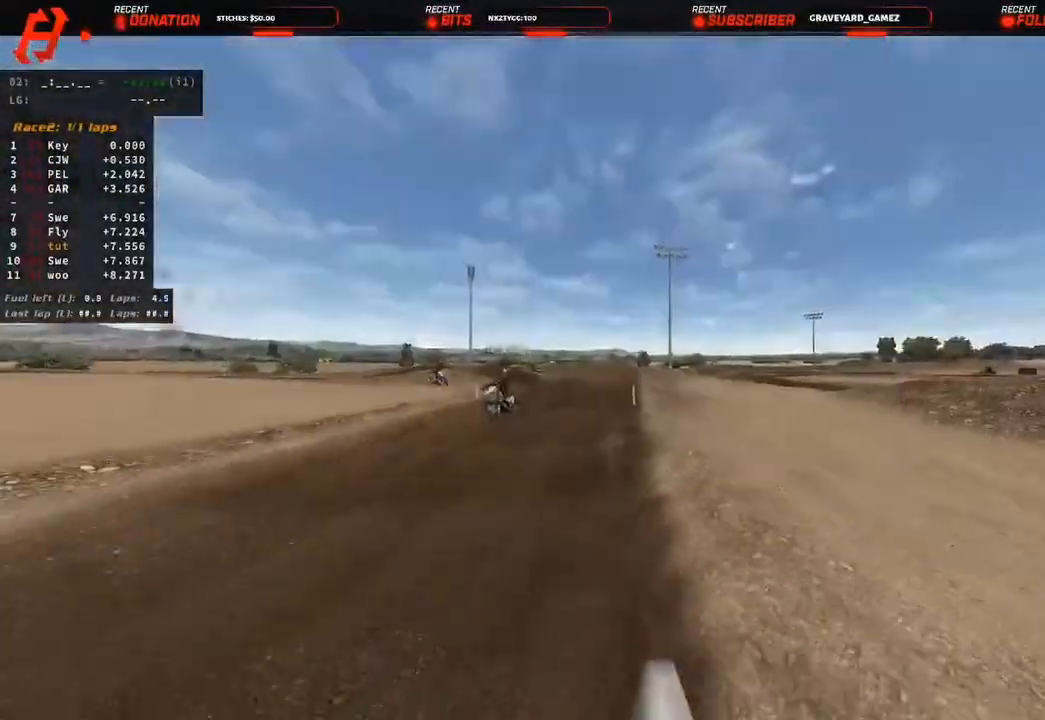
{"dt_ms": 500, "buttons": ["R2"], "left_stick": "center", "right_stick": "center", "events": [[67, "DPAD_DOWN", "up"]]}
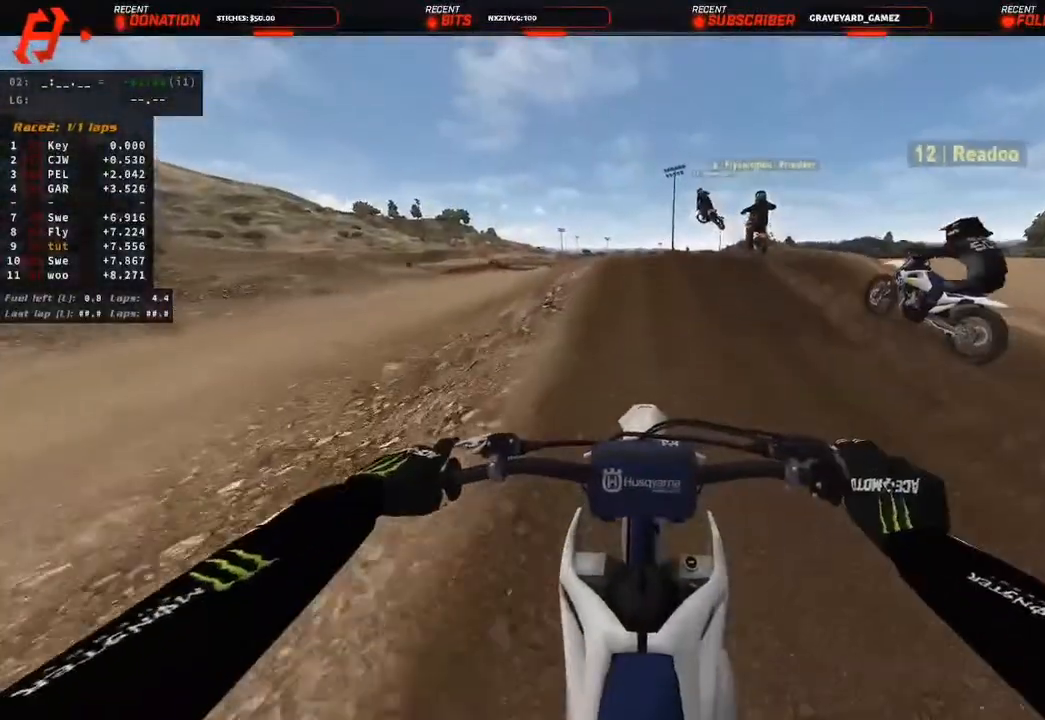
{"dt_ms": 500, "buttons": ["R2"], "left_stick": "center", "right_stick": "center", "events": [[150, "R3", "down"], [150, "right_stick", "down"], [250, "right_stick", "center"], [283, "R3", "up"]]}
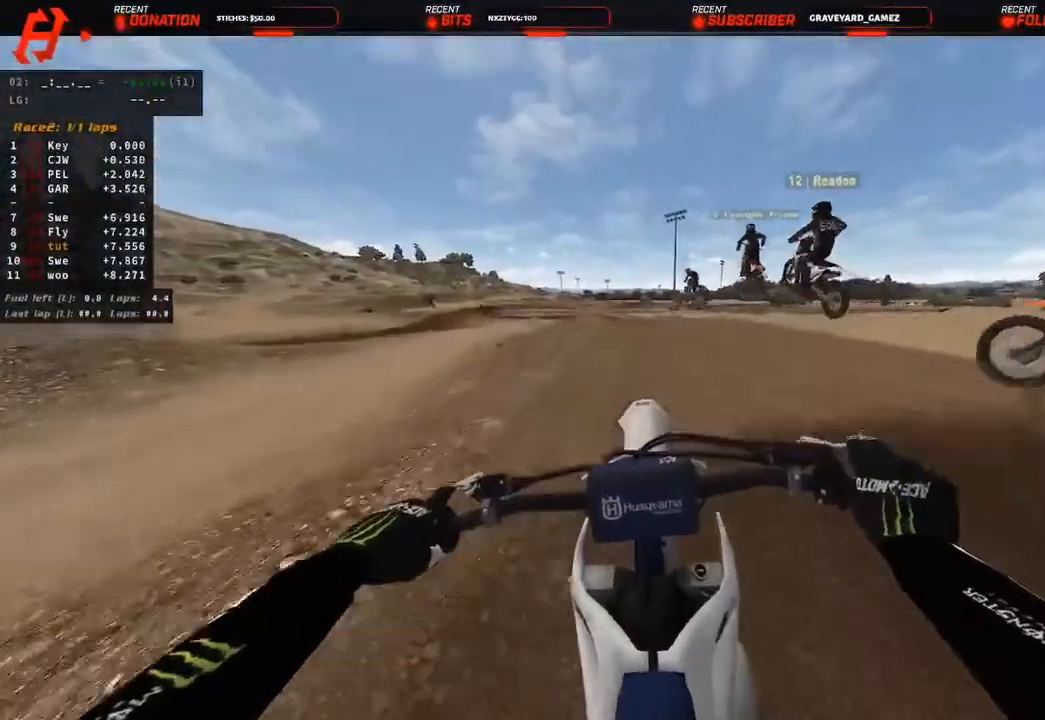
{"dt_ms": 500, "buttons": ["R2", "DPAD_DOWN"], "left_stick": "center", "right_stick": "center", "events": [[450, "DPAD_DOWN", "down"]]}
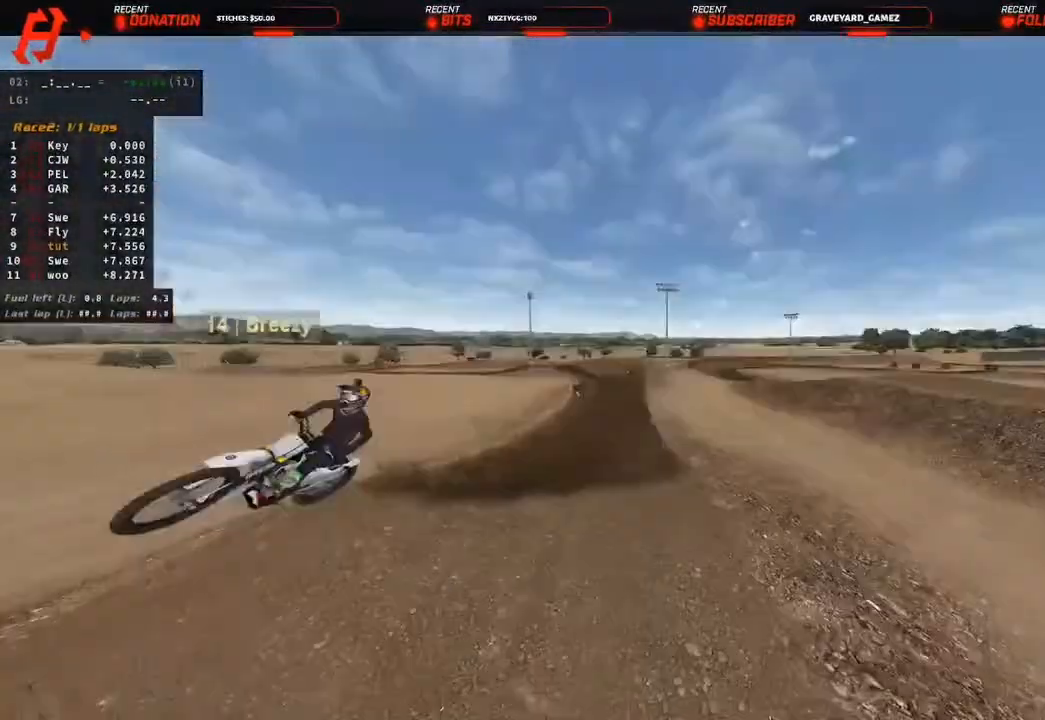
{"dt_ms": 1000, "buttons": ["R2"], "left_stick": "up-left", "right_stick": "center"}
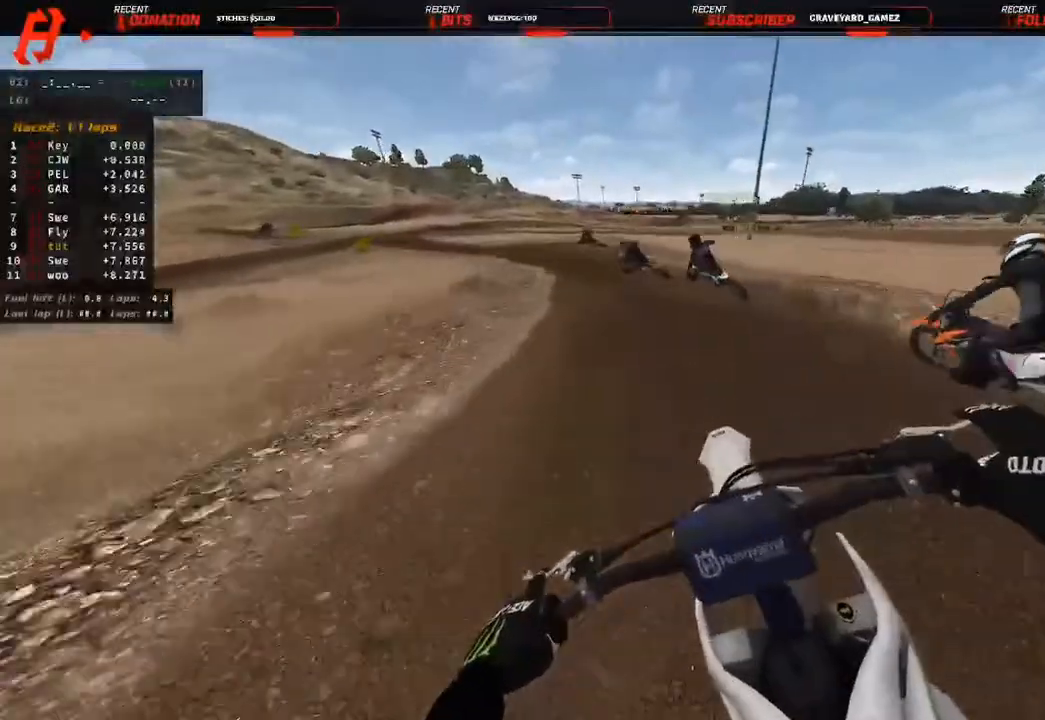
{"dt_ms": 500, "buttons": ["R2"], "left_stick": "up-left", "right_stick": "down"}
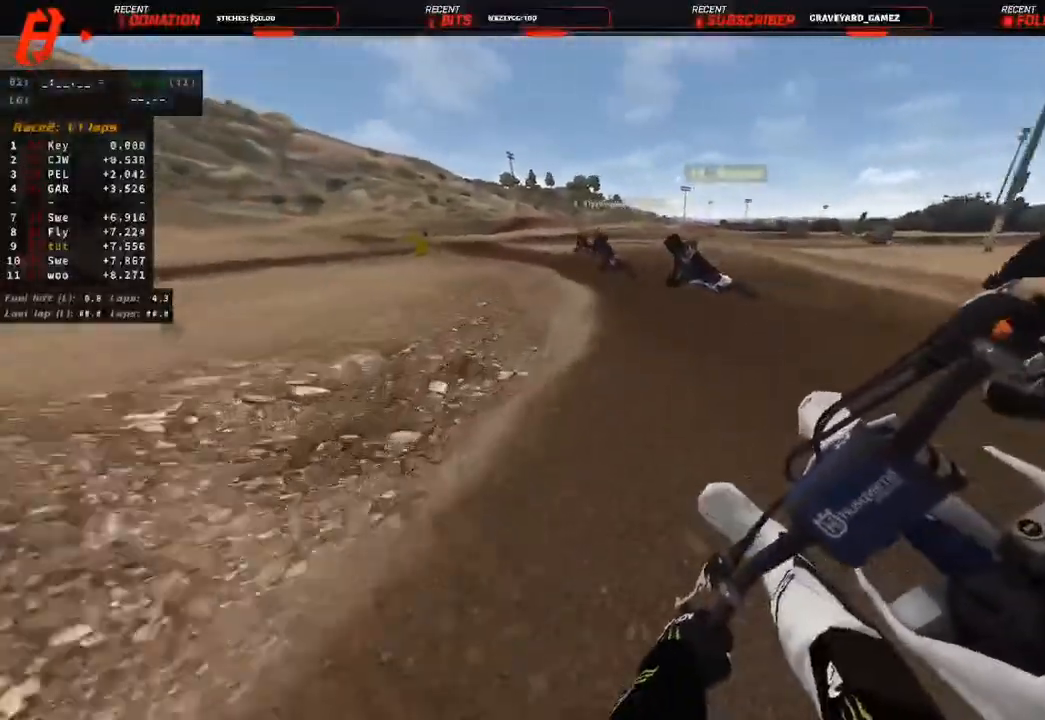
{"dt_ms": 500, "buttons": ["R2"], "left_stick": "up-left", "right_stick": "center", "events": [[317, "right_stick", "center"]]}
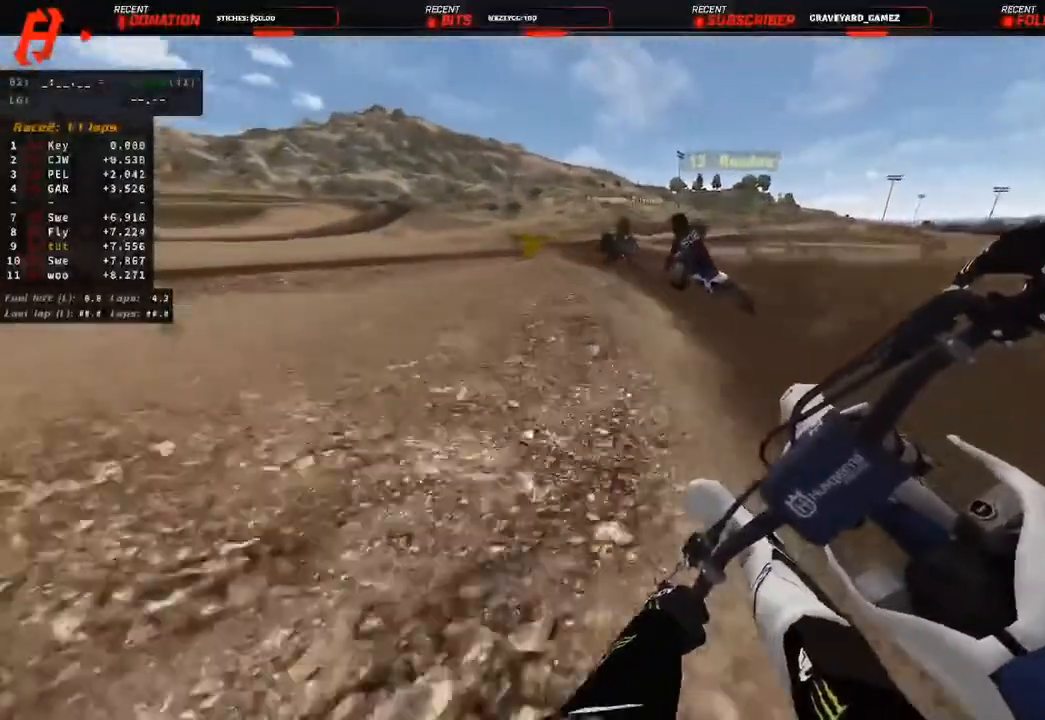
{"dt_ms": 500, "buttons": ["R2", "R3"], "left_stick": "up-left", "right_stick": "down", "events": [[17, "L1", "down"], [117, "L1", "up"], [133, "right_stick", "down"], [317, "right_stick", "center"], [383, "R3", "down"], [383, "right_stick", "down"]]}